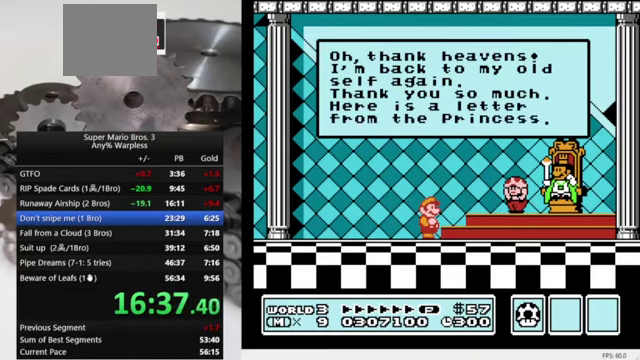
Gameplay with a controller (Nintendo layout); each line is a JSON object with the inputs held at the frame after it. "events" lists button and stick changes between this image and that frame as [ms after this image, input, new state], when the widget could be followed in between. Not read: L3 R3.
{"buttons": ["A"], "events": [[66, "A", "down"], [133, "A", "up"], [200, "A", "down"], [266, "A", "up"], [333, "A", "down"], [400, "A", "up"], [466, "A", "down"]]}
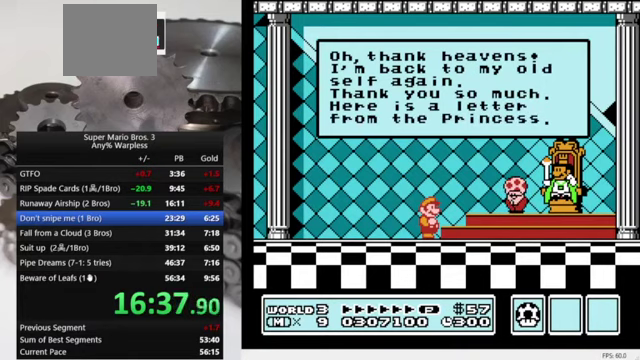
{"buttons": [], "events": [[33, "A", "up"], [133, "A", "down"], [200, "A", "up"], [266, "A", "down"], [333, "A", "up"], [400, "A", "down"], [466, "A", "up"]]}
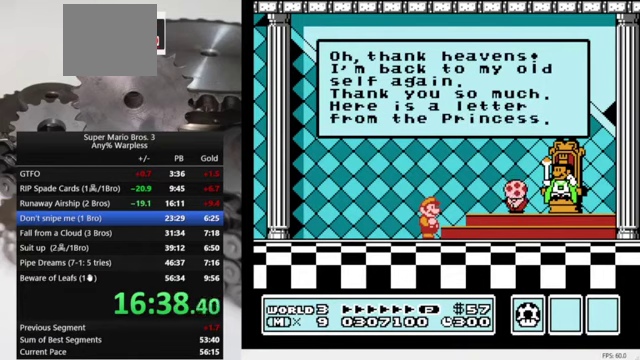
{"buttons": [], "events": [[33, "A", "down"], [100, "A", "up"], [166, "A", "down"], [233, "A", "up"]]}
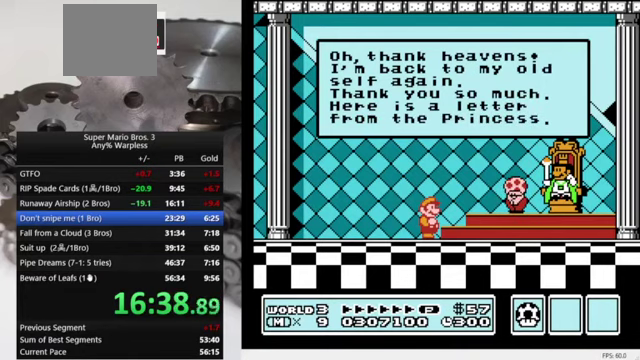
{"buttons": [], "events": [[233, "A", "down"], [300, "A", "up"], [366, "A", "down"], [433, "A", "up"]]}
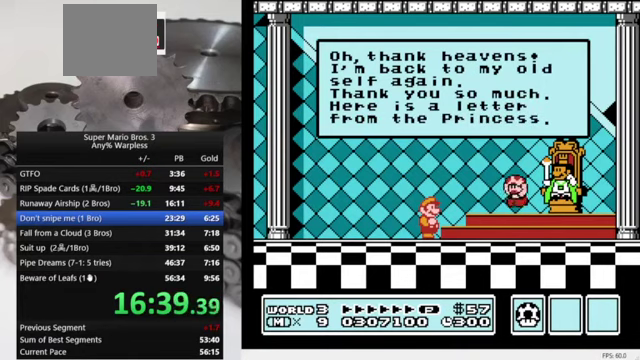
{"buttons": [], "events": [[300, "A", "down"], [366, "A", "up"], [433, "A", "down"], [500, "A", "up"]]}
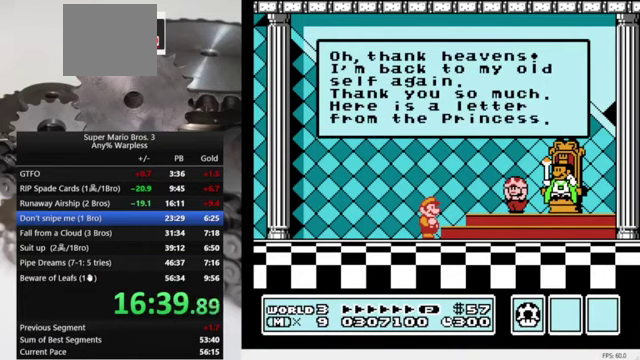
{"buttons": [], "events": [[233, "A", "down"], [300, "A", "up"], [366, "A", "down"], [433, "A", "up"]]}
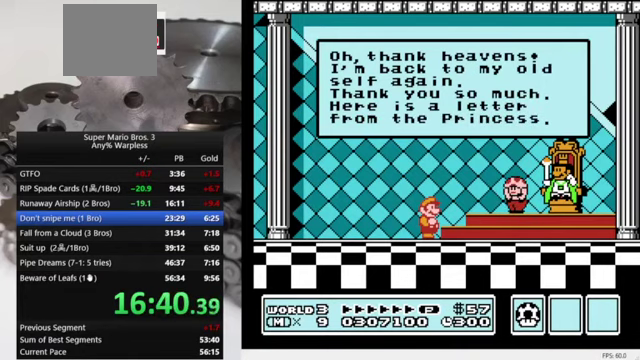
{"buttons": [], "events": [[300, "A", "down"], [366, "A", "up"]]}
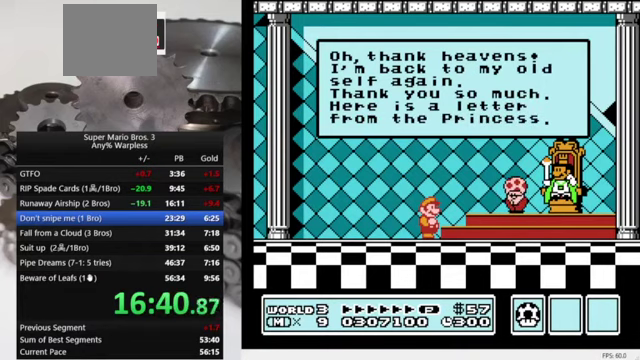
{"buttons": [], "events": [[100, "A", "down"], [166, "A", "up"], [233, "A", "down"], [300, "A", "up"]]}
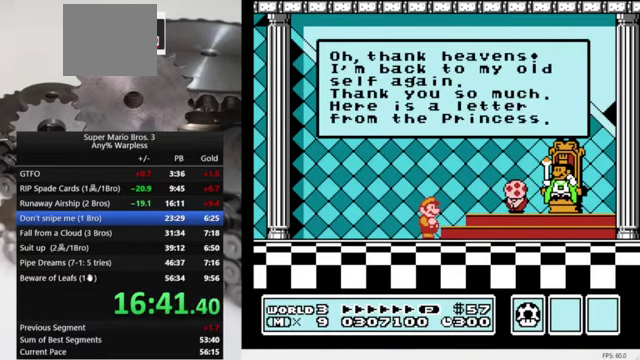
{"buttons": [], "events": [[33, "A", "down"], [100, "A", "up"], [166, "A", "down"], [233, "A", "up"]]}
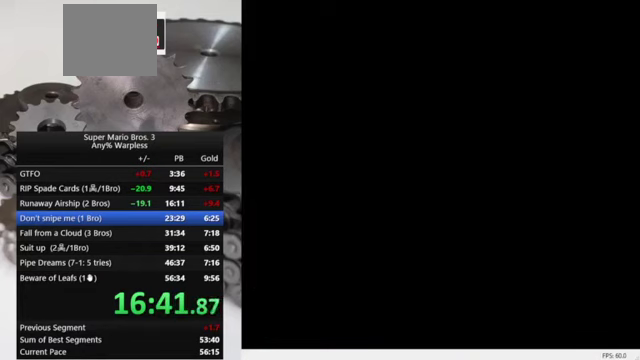
{"buttons": ["A"], "events": [[100, "A", "down"], [167, "A", "up"], [234, "A", "down"], [300, "A", "up"], [367, "A", "down"], [434, "A", "up"], [500, "A", "down"]]}
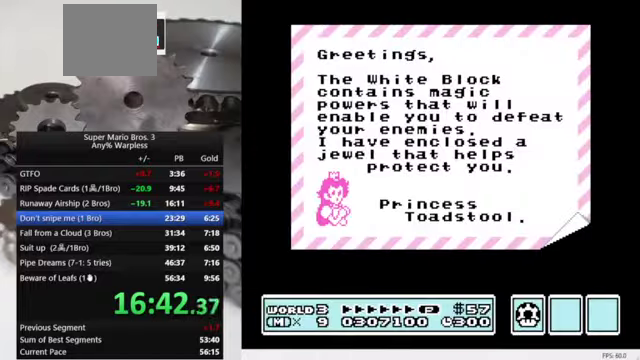
{"buttons": [], "events": [[67, "A", "up"], [167, "A", "down"], [234, "A", "up"], [300, "A", "down"], [367, "A", "up"], [434, "A", "down"], [500, "A", "up"]]}
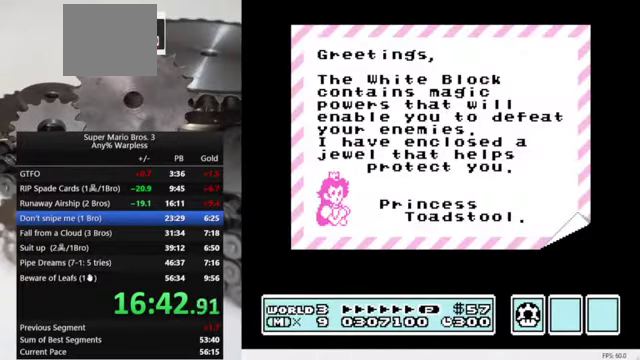
{"buttons": [], "events": [[67, "A", "down"], [134, "A", "up"], [234, "A", "down"], [300, "A", "up"]]}
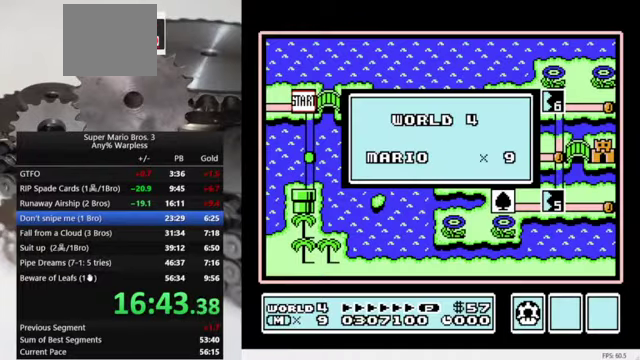
{"buttons": [], "events": []}
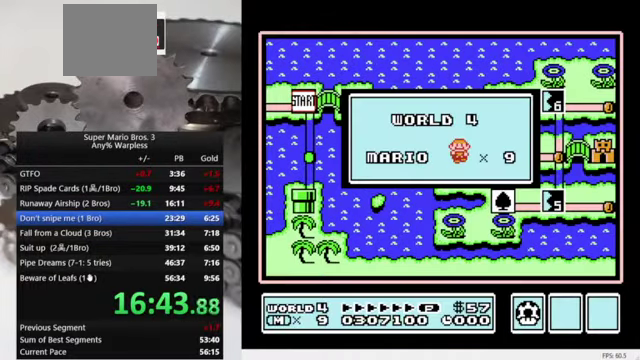
{"buttons": [], "events": []}
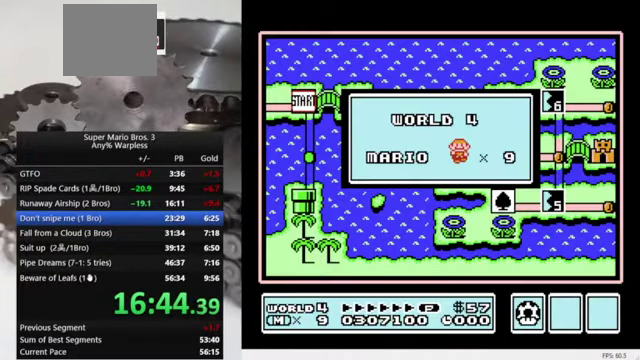
{"buttons": [], "events": []}
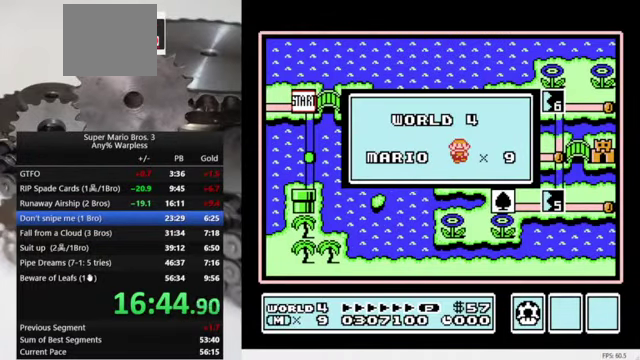
{"buttons": [], "events": []}
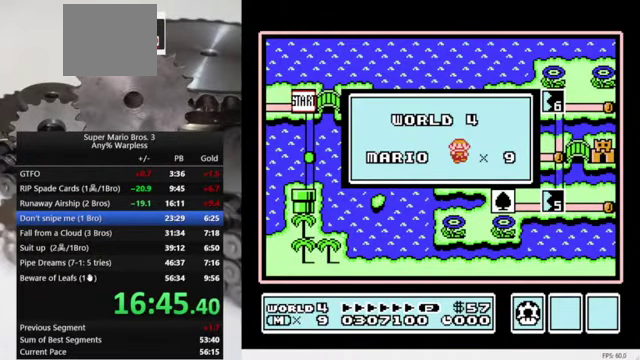
{"buttons": [], "events": []}
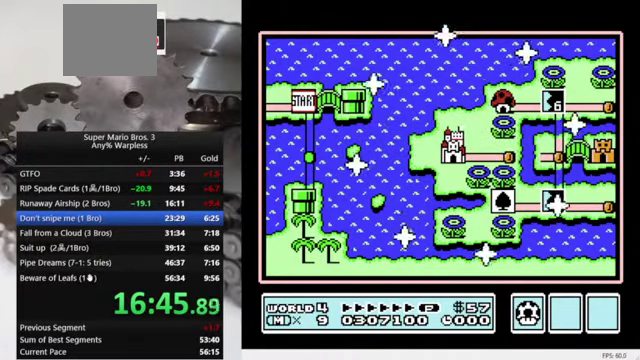
{"buttons": [], "events": []}
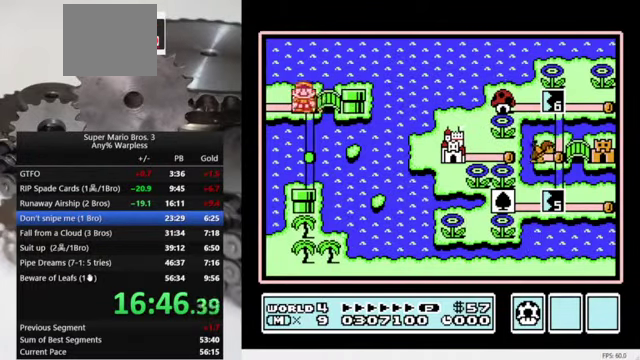
{"buttons": ["A"], "events": [[34, "DPAD_RIGHT", "down"], [200, "DPAD_RIGHT", "up"], [334, "A", "down"]]}
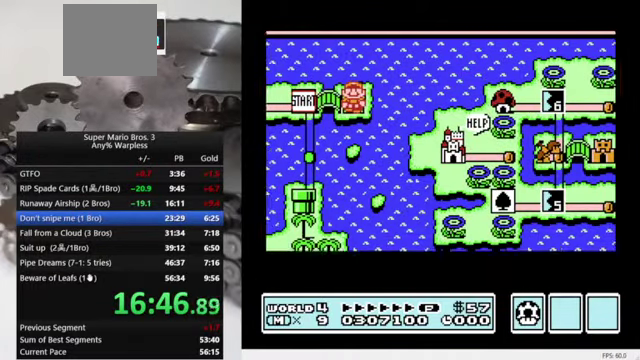
{"buttons": ["B", "DPAD_RIGHT"], "events": [[67, "A", "up"], [300, "B", "down"], [300, "DPAD_RIGHT", "down"]]}
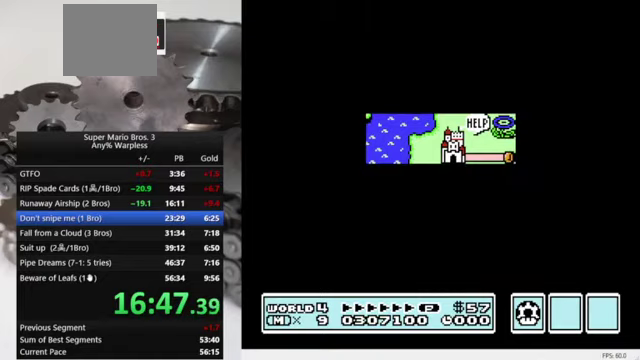
{"buttons": ["B", "DPAD_RIGHT"], "events": []}
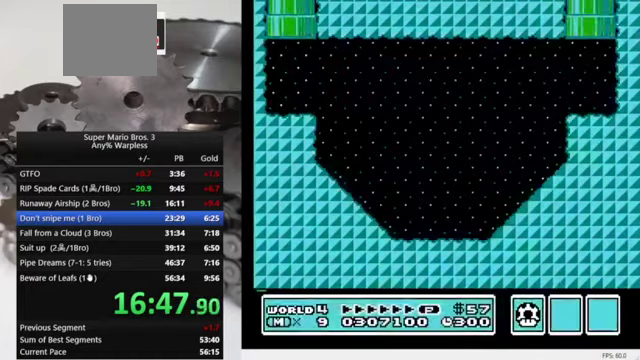
{"buttons": ["B", "DPAD_RIGHT"], "events": []}
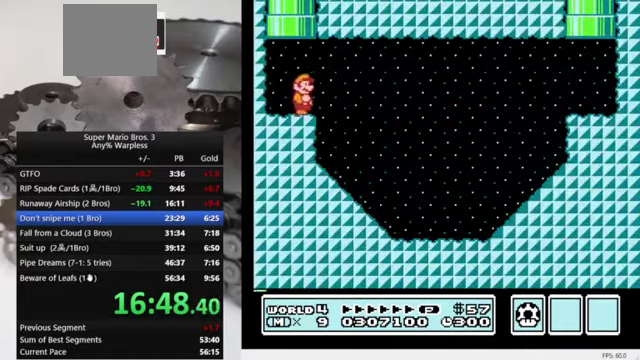
{"buttons": ["B", "DPAD_RIGHT"], "events": [[33, "A", "down"], [200, "A", "up"]]}
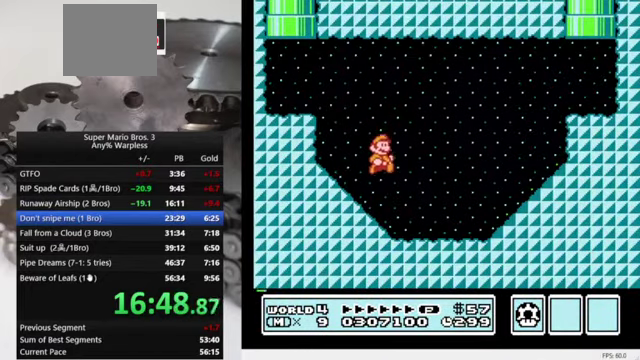
{"buttons": ["A", "B", "DPAD_RIGHT"], "events": [[267, "A", "down"]]}